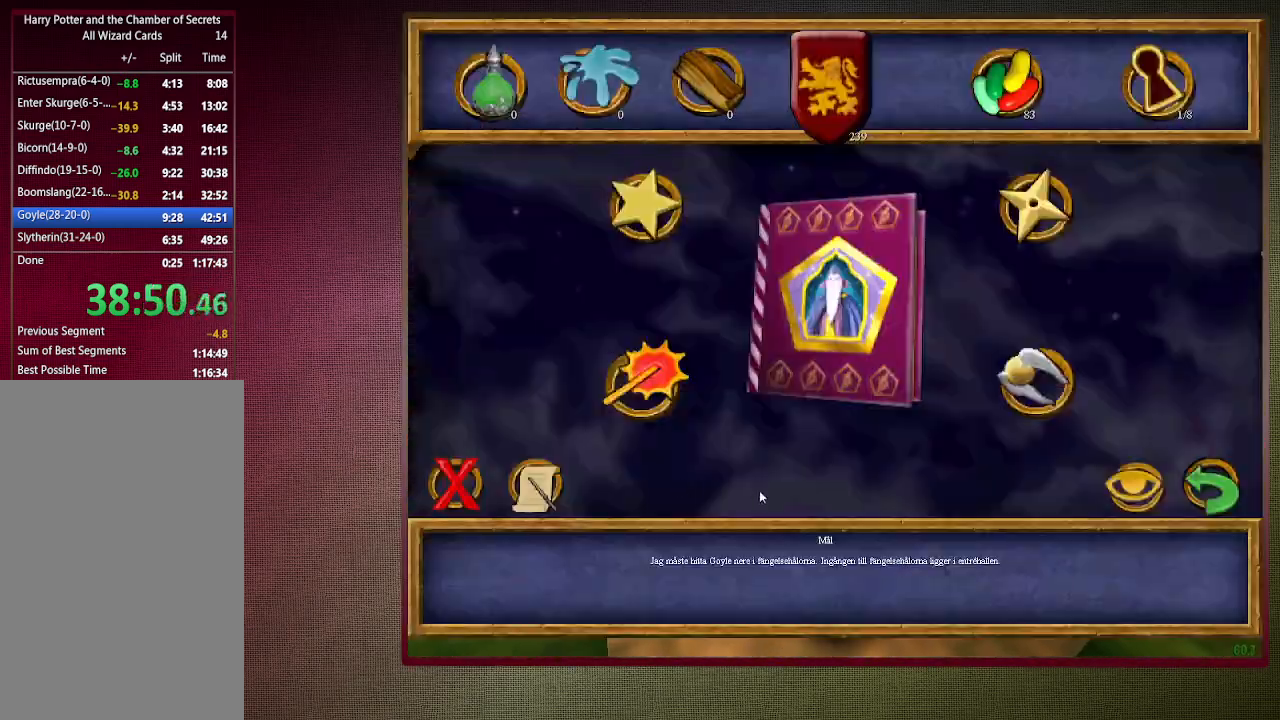
Gameplay with keyboard and mouse; each line is a JSON object with the keys and mouse buttons held at the frame after it. "events" lists presses ("down") and releases ("up") of "1", "2", "3", "4", "a", "alt", "c", "ctrl", "d", "down", "e", "escape", "f1", "left", "q", "return", "right", "s", "shift", "space", "tab", "up", "v", "w", "x", "z", "mouse_left", "mouse_wheel" and "mouse_right" between this image and that frame as [ms after this image, input, new state], when the widget could be followed in between. "mouse_left", "mouse_wheel", "mouse_right" = the "left", "wheel", "right" buttons of the "mouse" list. No other keys are recorded. "wheel" means that the mouse wheel is clicked or scrolled. Mouse movement is not recorded.
{"keys": [], "mouse": ["left"], "events": [[450, "mouse_left", "down"]]}
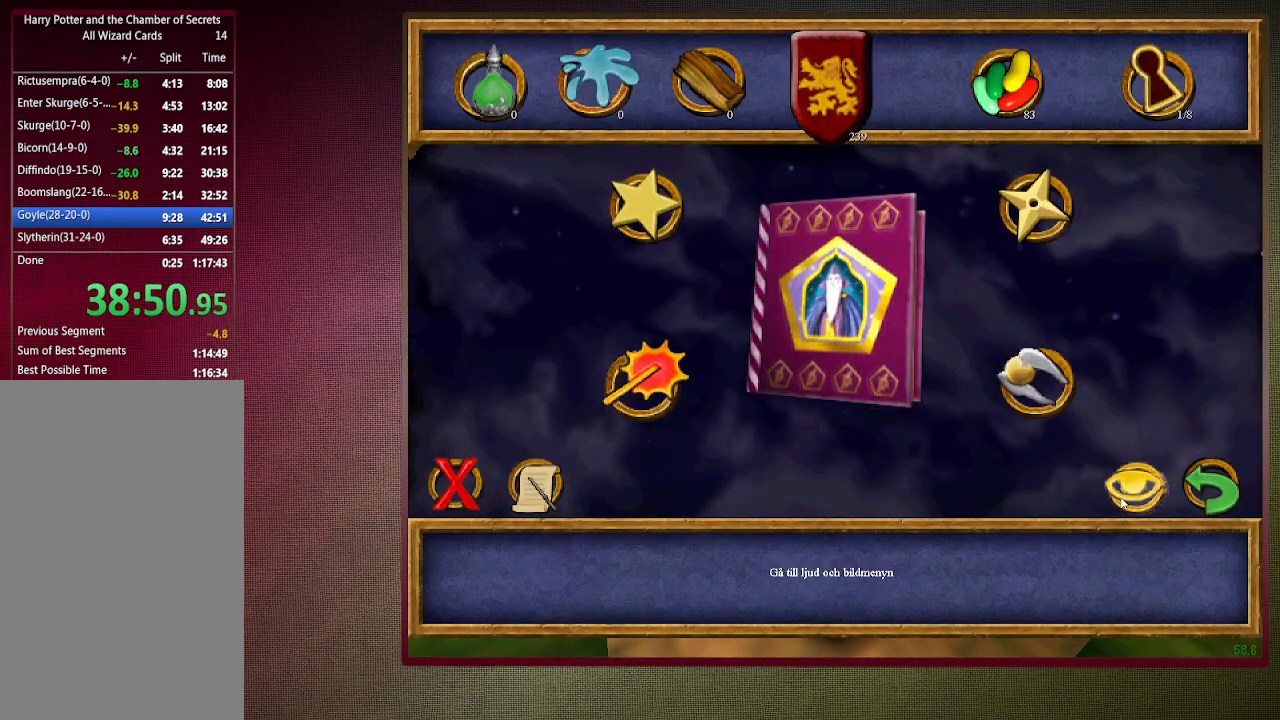
{"keys": [], "mouse": ["left"], "events": [[83, "mouse_left", "up"], [133, "f1", "down"], [233, "f1", "up"], [417, "mouse_left", "down"]]}
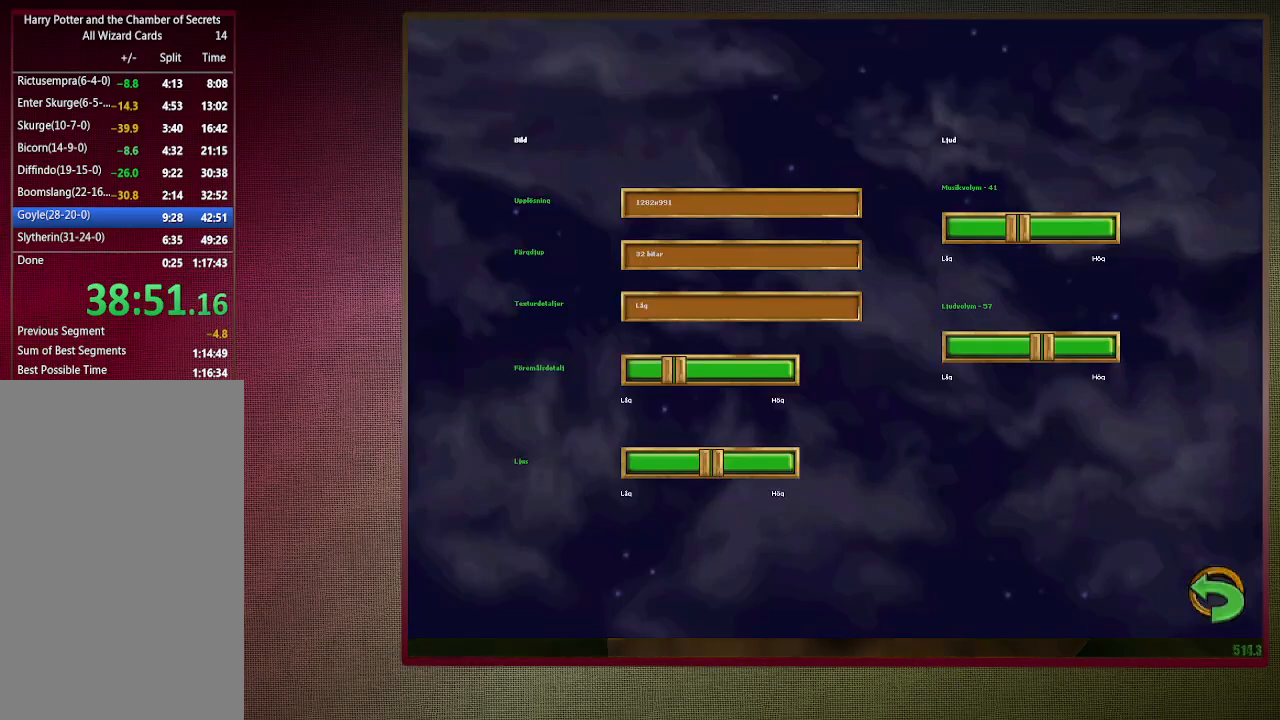
{"keys": [], "mouse": ["left"], "events": [[50, "mouse_left", "up"], [150, "mouse_left", "down"], [250, "mouse_left", "up"], [283, "mouse_left", "down"], [433, "mouse_left", "up"], [467, "mouse_left", "down"]]}
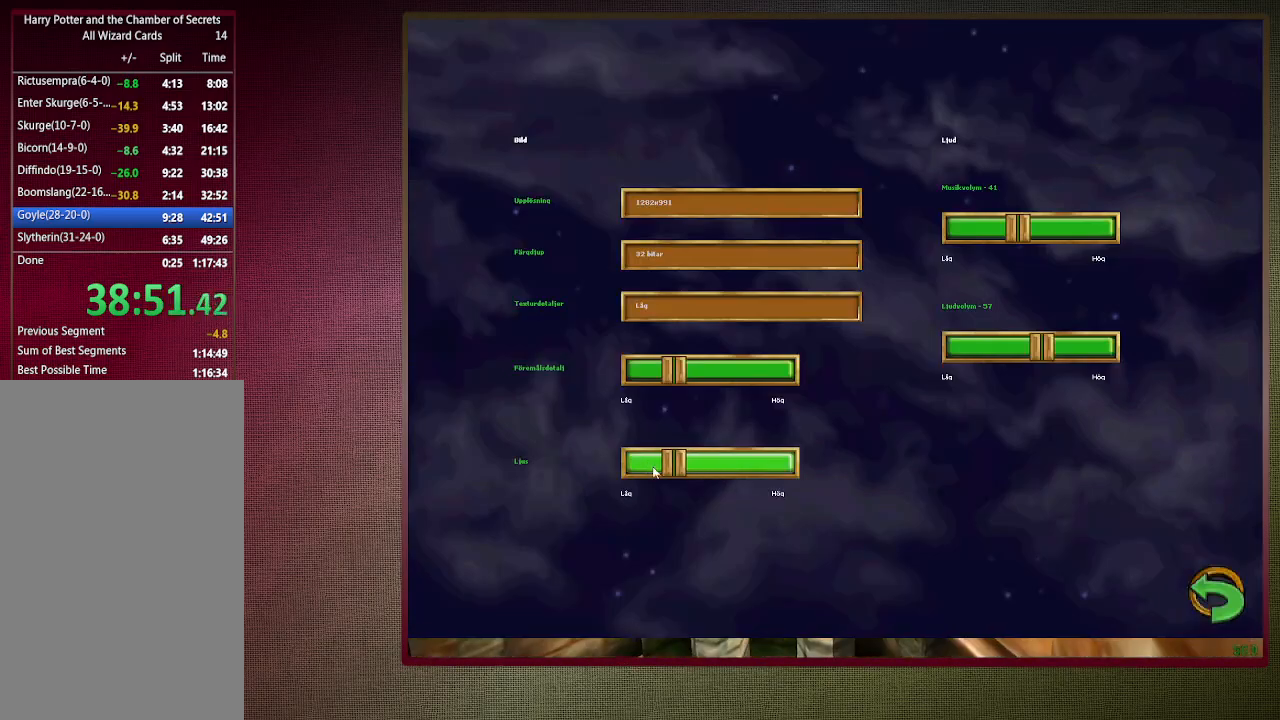
{"keys": [], "mouse": ["left"], "events": [[67, "mouse_left", "up"], [117, "mouse_left", "down"], [267, "mouse_left", "up"], [300, "mouse_left", "down"], [400, "mouse_left", "up"], [450, "mouse_left", "down"]]}
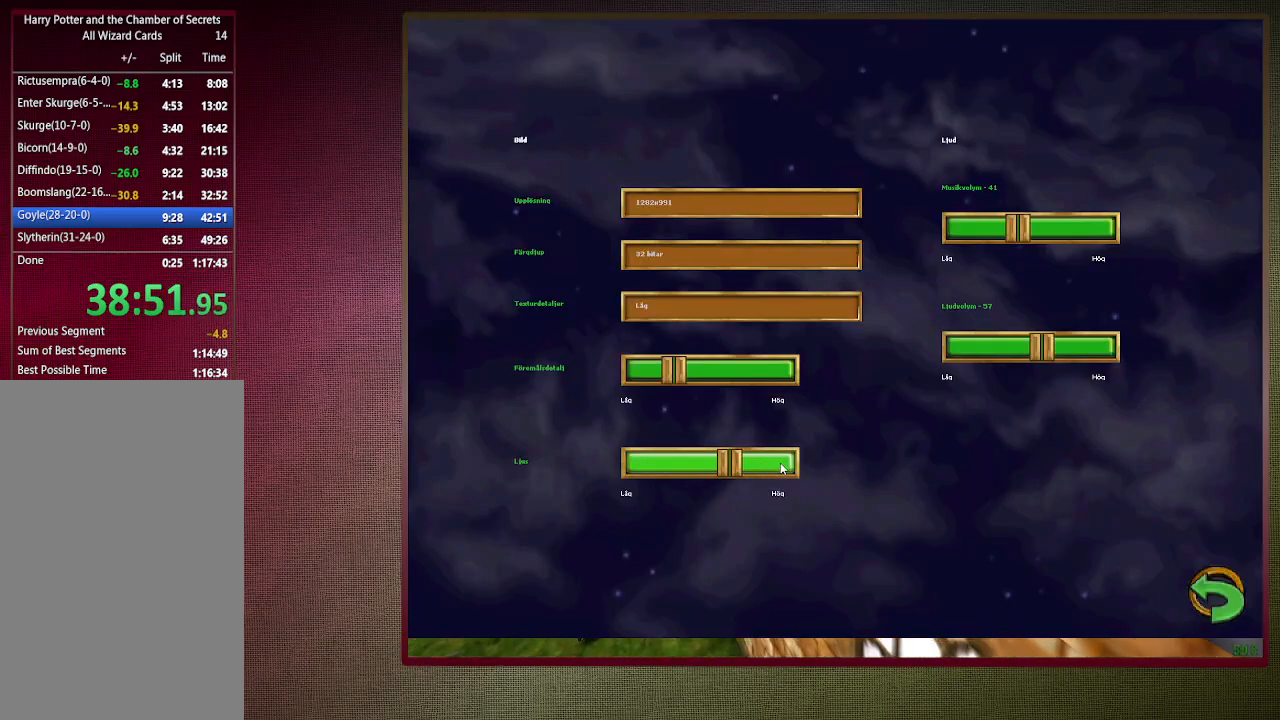
{"keys": [], "mouse": [], "events": [[50, "mouse_left", "up"], [150, "mouse_left", "down"], [183, "escape", "down"], [233, "mouse_left", "up"], [283, "escape", "up"], [283, "mouse_left", "down"], [317, "escape", "down"], [333, "escape", "up"], [333, "mouse_left", "up"]]}
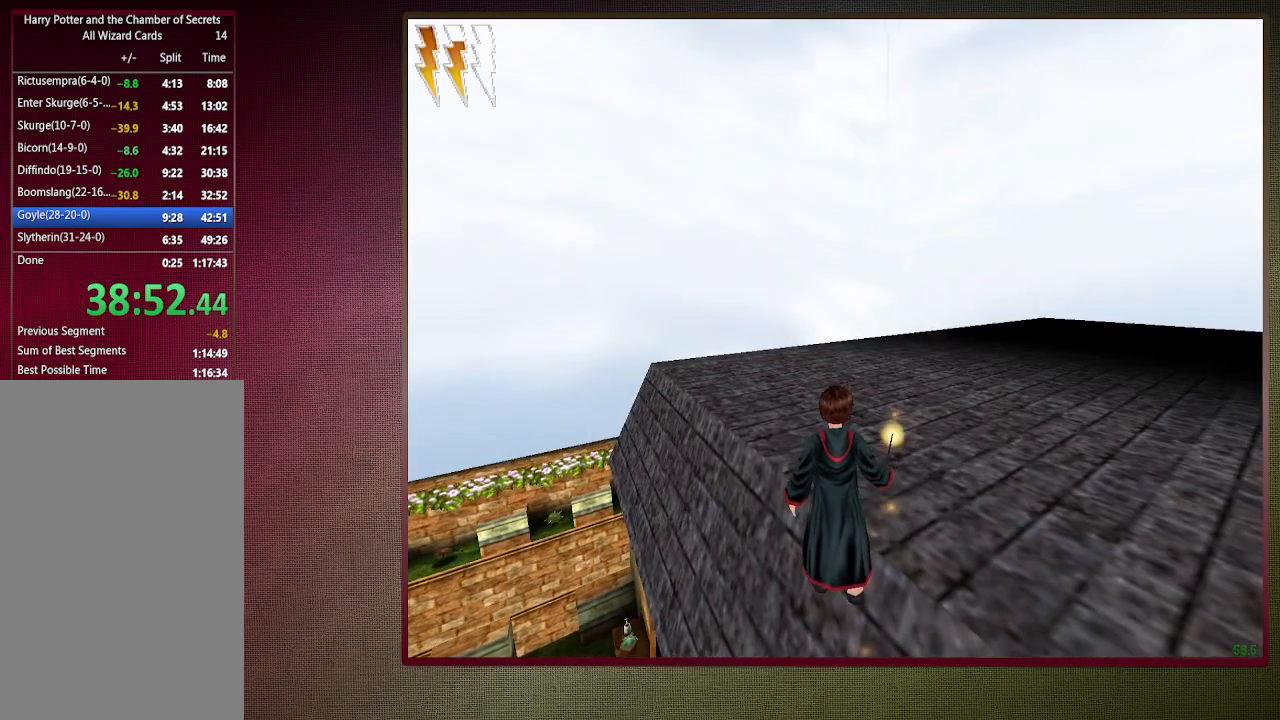
{"keys": ["d", "shift", "space", "w"], "mouse": [], "events": [[17, "space", "down"], [17, "w", "down"], [100, "shift", "down"], [467, "d", "down"]]}
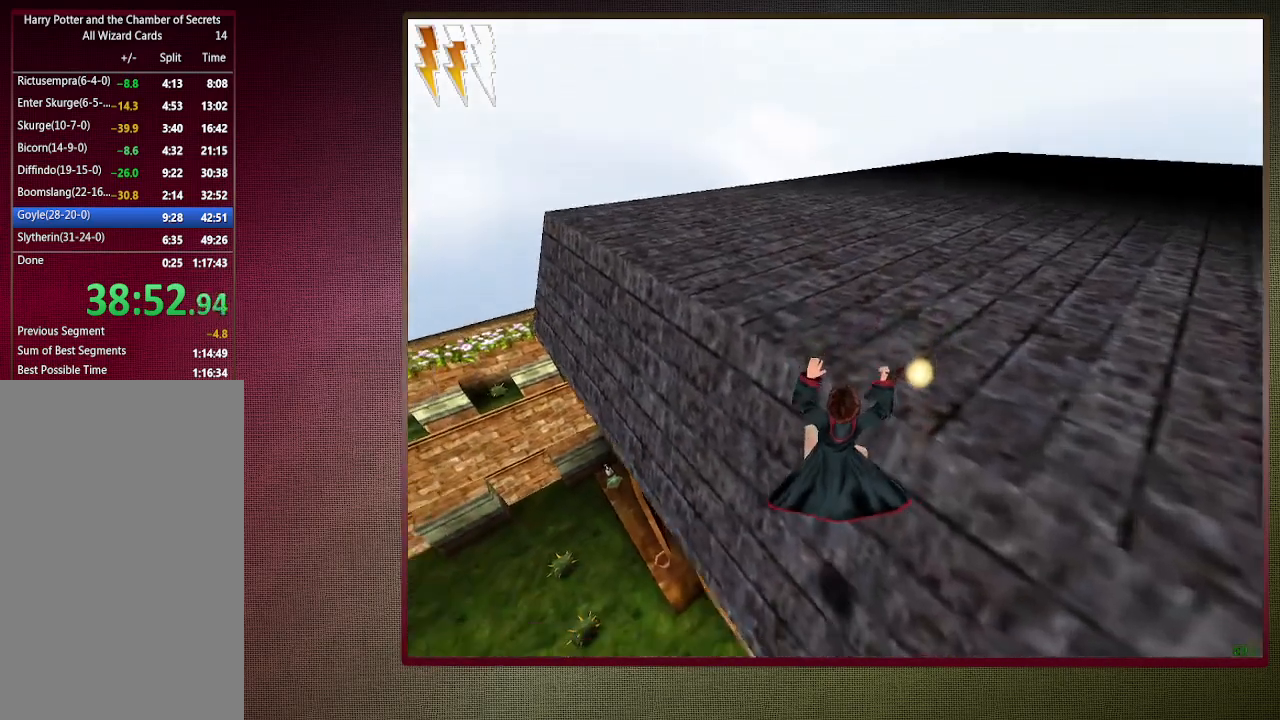
{"keys": ["d", "shift", "space", "w"], "mouse": [], "events": []}
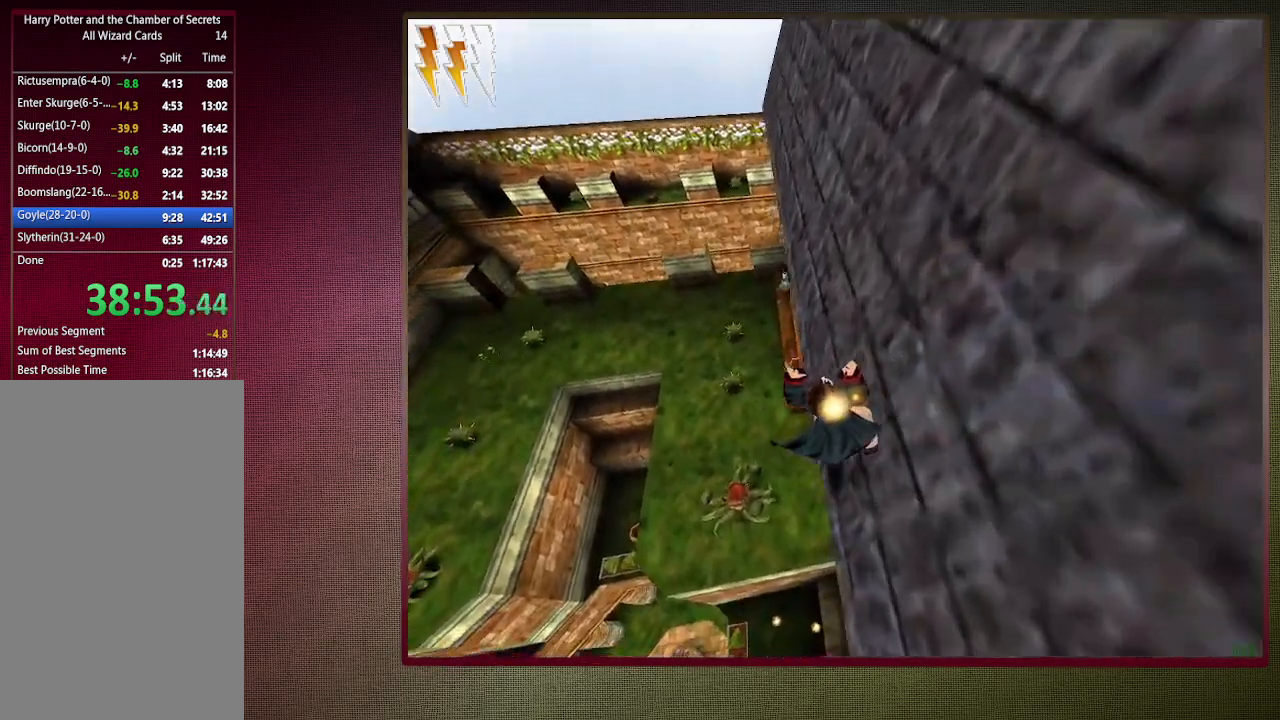
{"keys": ["d", "shift", "space", "w"], "mouse": ["left"], "events": [[467, "mouse_left", "down"]]}
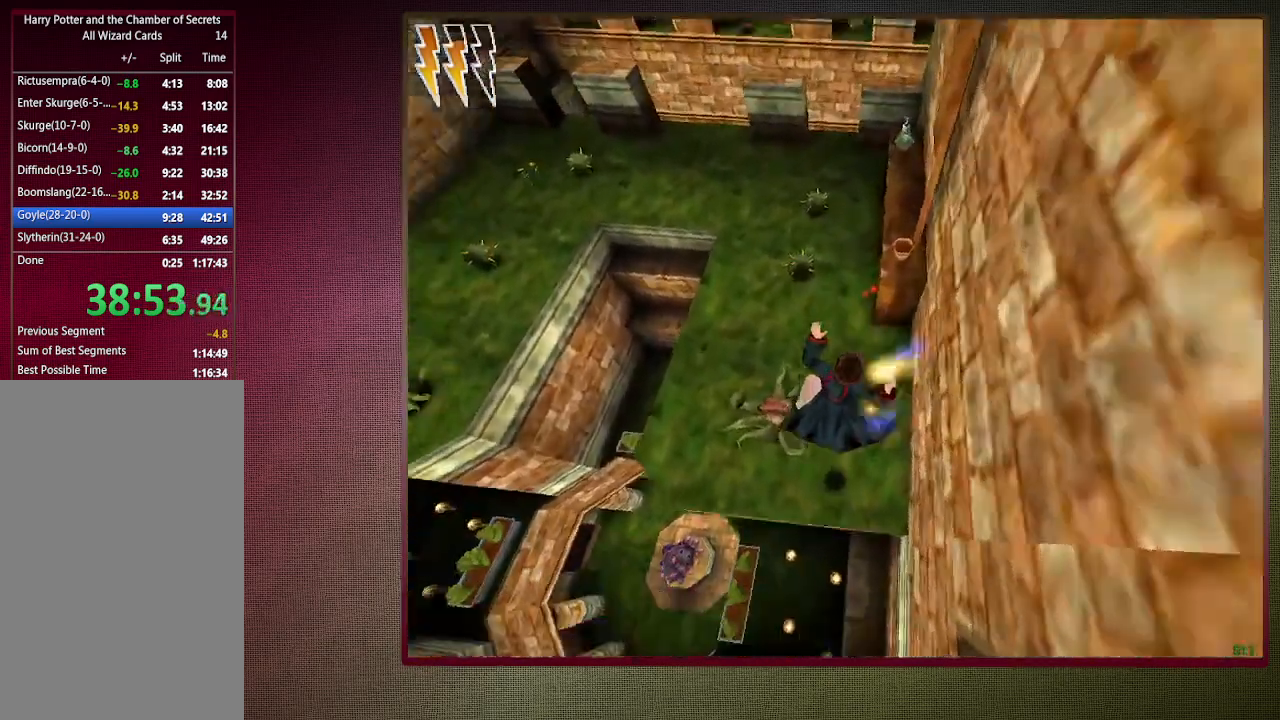
{"keys": ["d", "shift", "space", "w"], "mouse": ["left"], "events": [[17, "shift", "up"], [17, "w", "up"], [50, "mouse_left", "up"], [150, "mouse_left", "down"], [250, "mouse_left", "up"], [300, "mouse_left", "down"], [433, "mouse_left", "up"], [483, "mouse_left", "down"], [483, "shift", "down"], [483, "w", "down"]]}
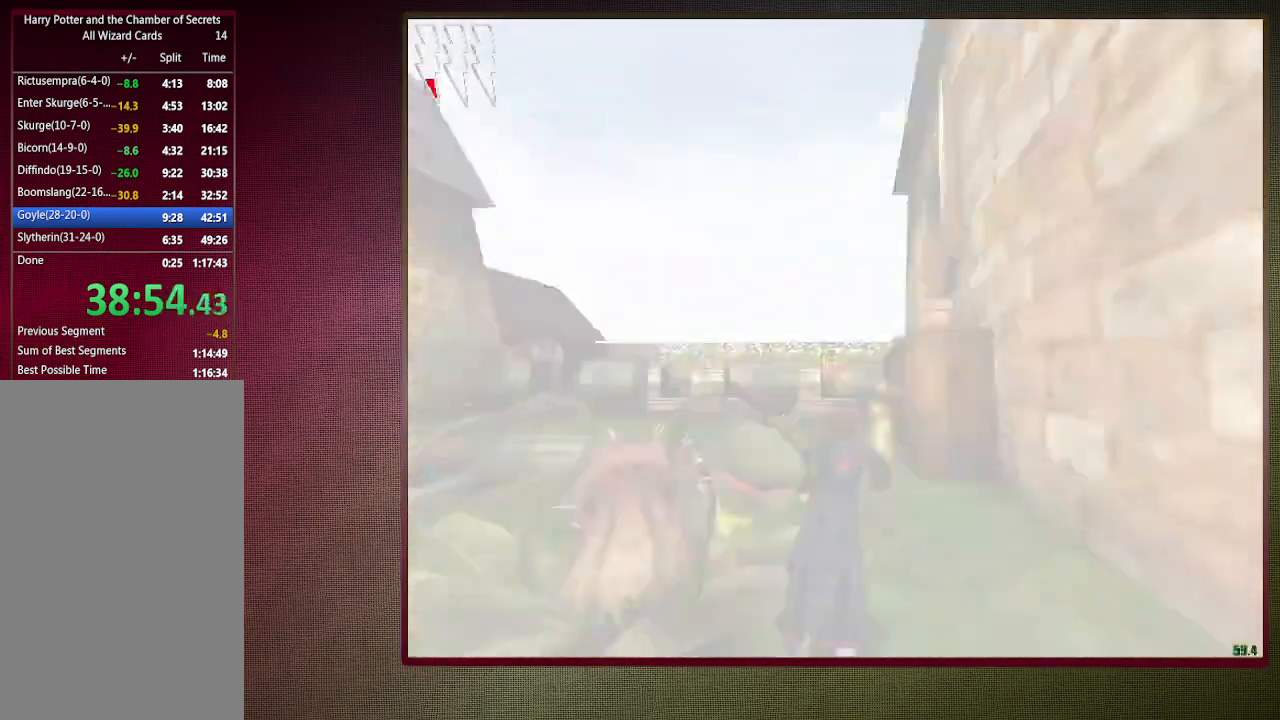
{"keys": ["shift", "space", "w"], "mouse": [], "events": [[117, "mouse_left", "up"], [167, "d", "up"]]}
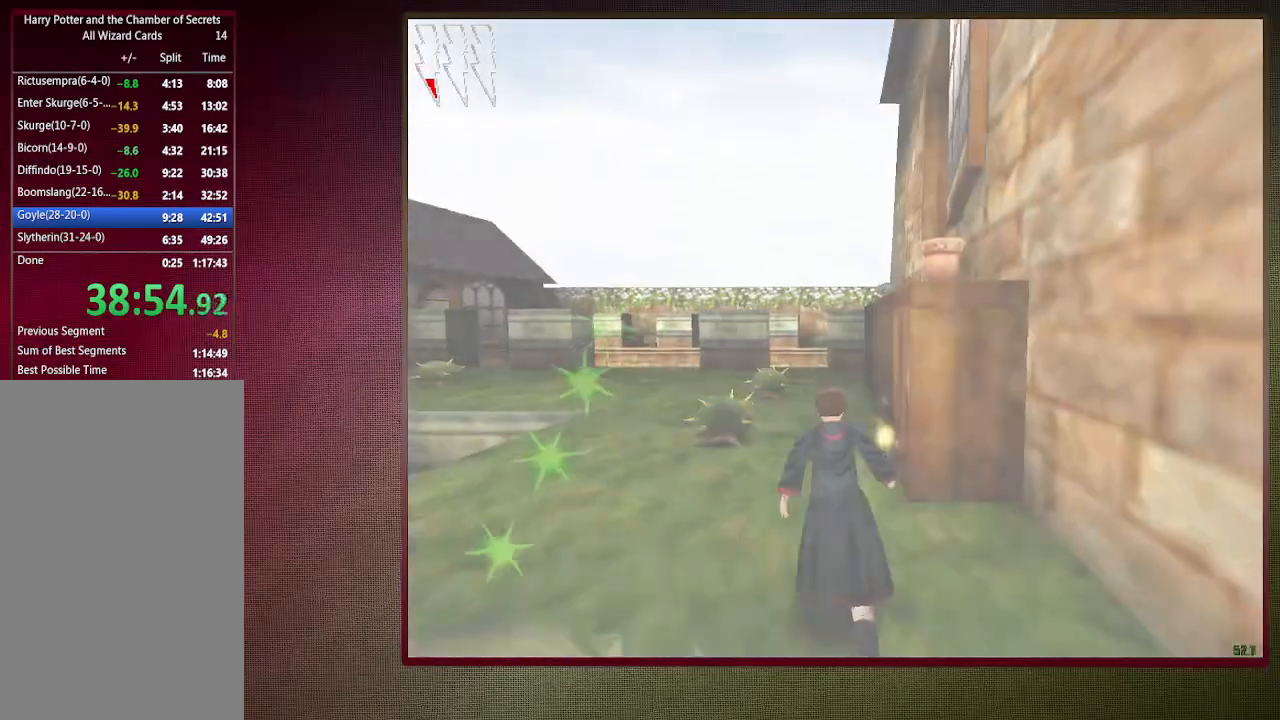
{"keys": ["shift", "space", "w"], "mouse": [], "events": []}
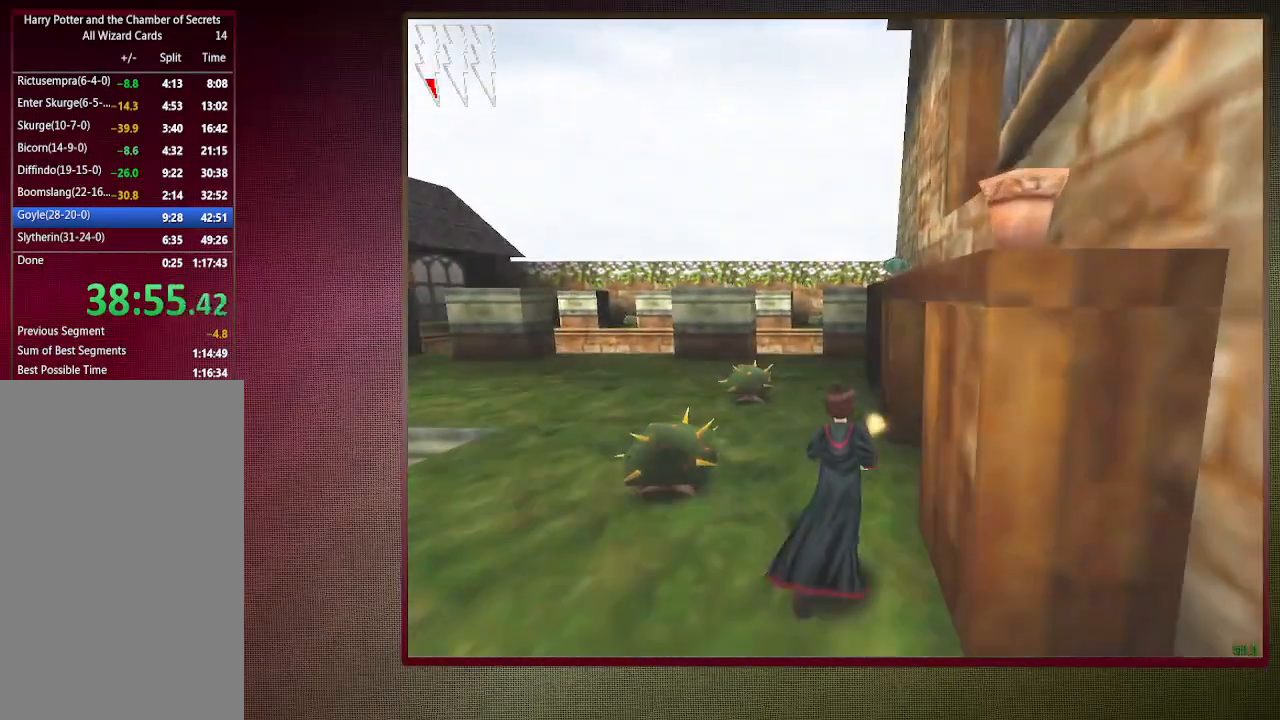
{"keys": ["shift", "space", "w"], "mouse": [], "events": []}
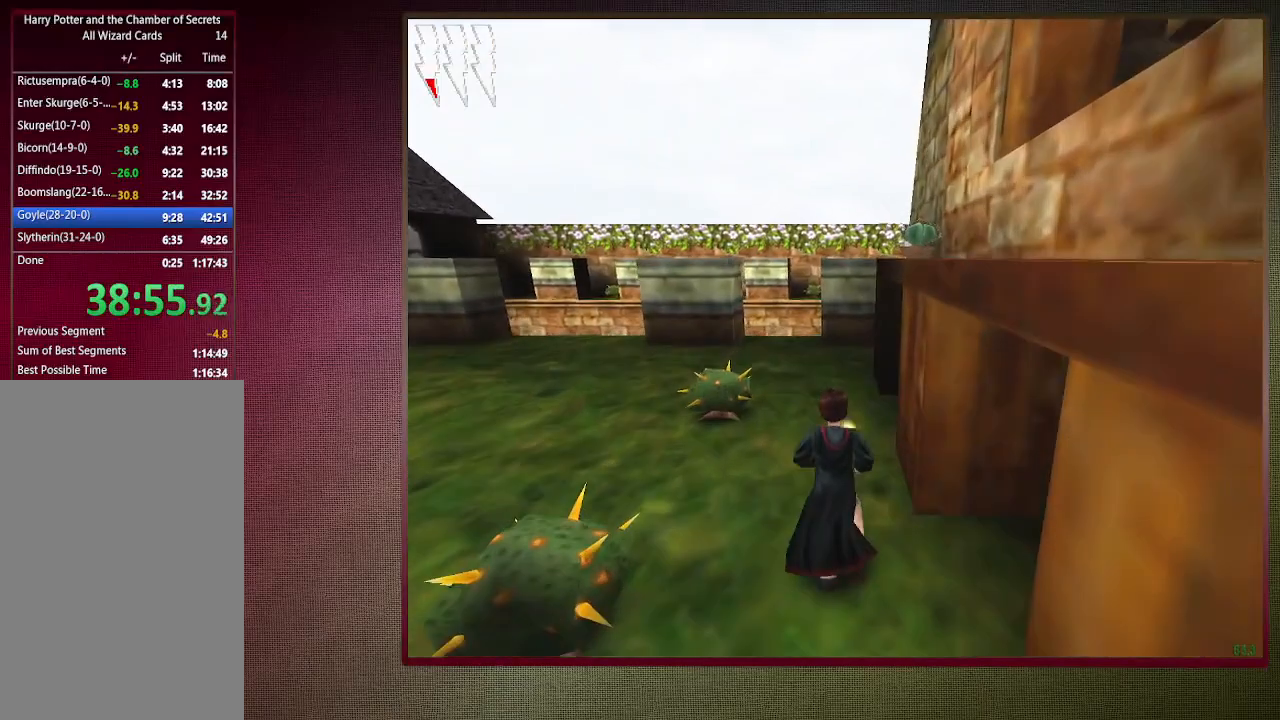
{"keys": ["shift", "space", "w"], "mouse": [], "events": []}
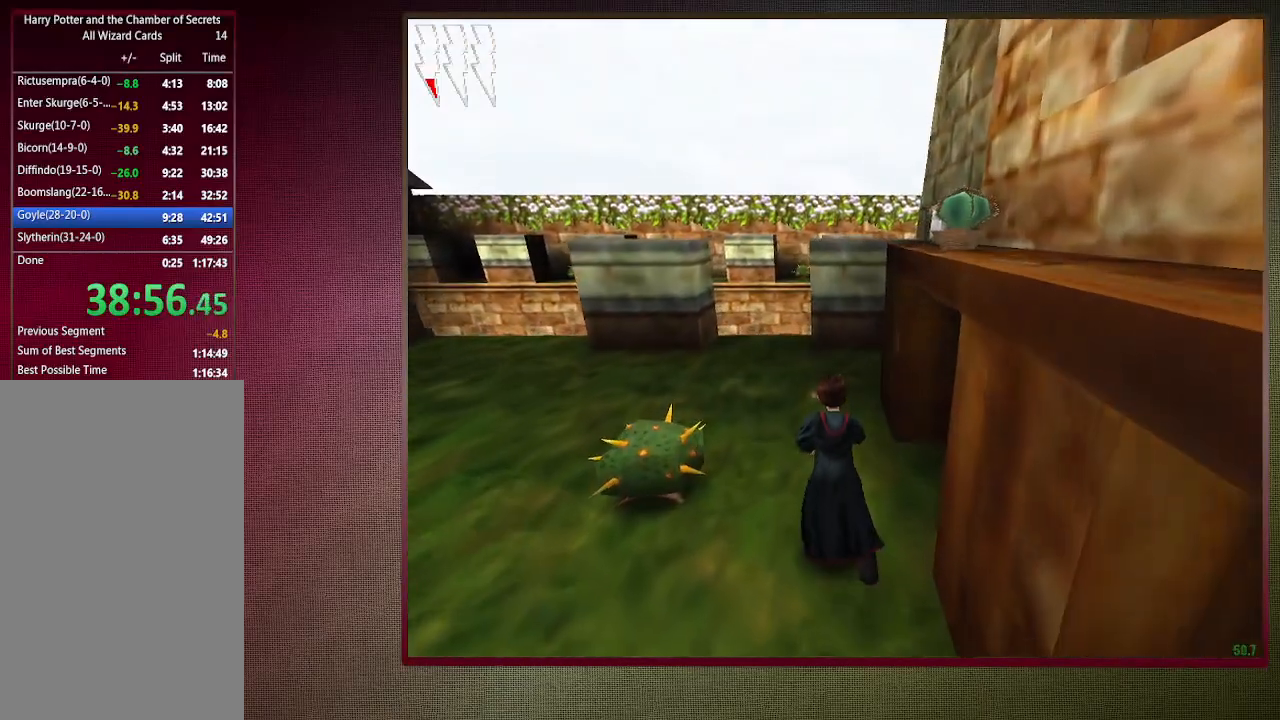
{"keys": ["a", "shift", "space", "w"], "mouse": [], "events": [[467, "a", "down"]]}
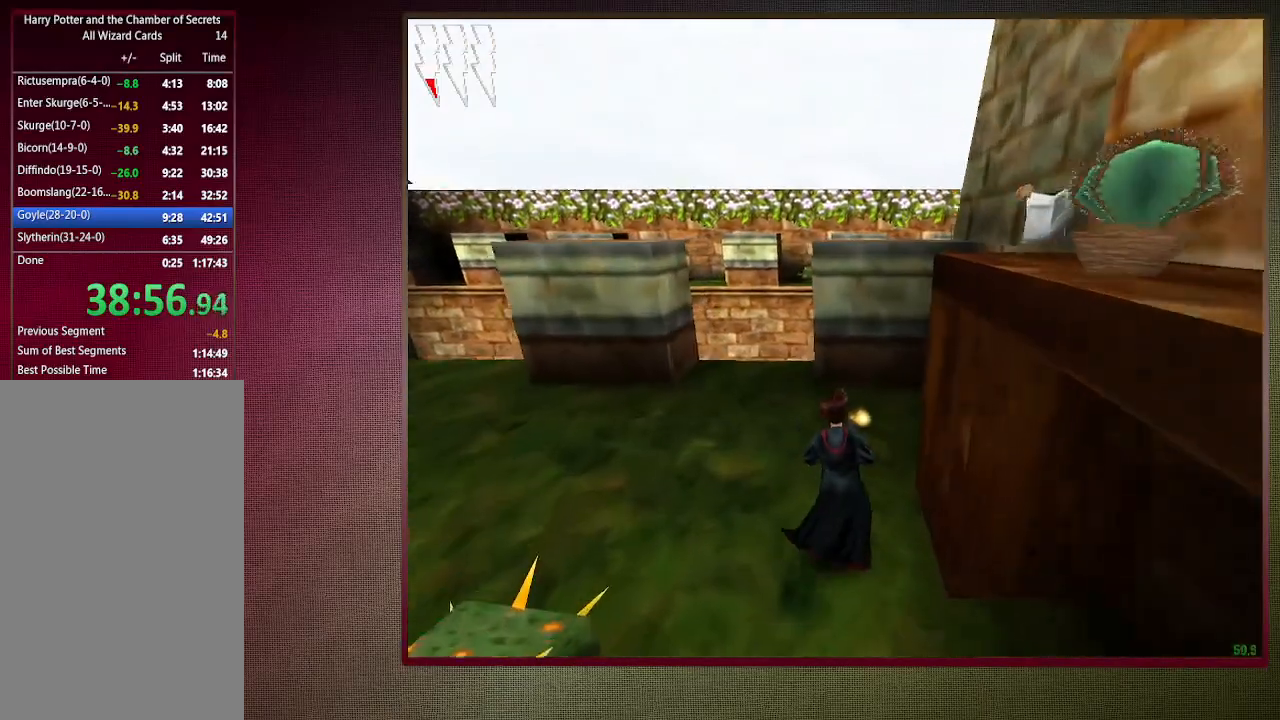
{"keys": ["a", "shift", "space", "w"], "mouse": [], "events": []}
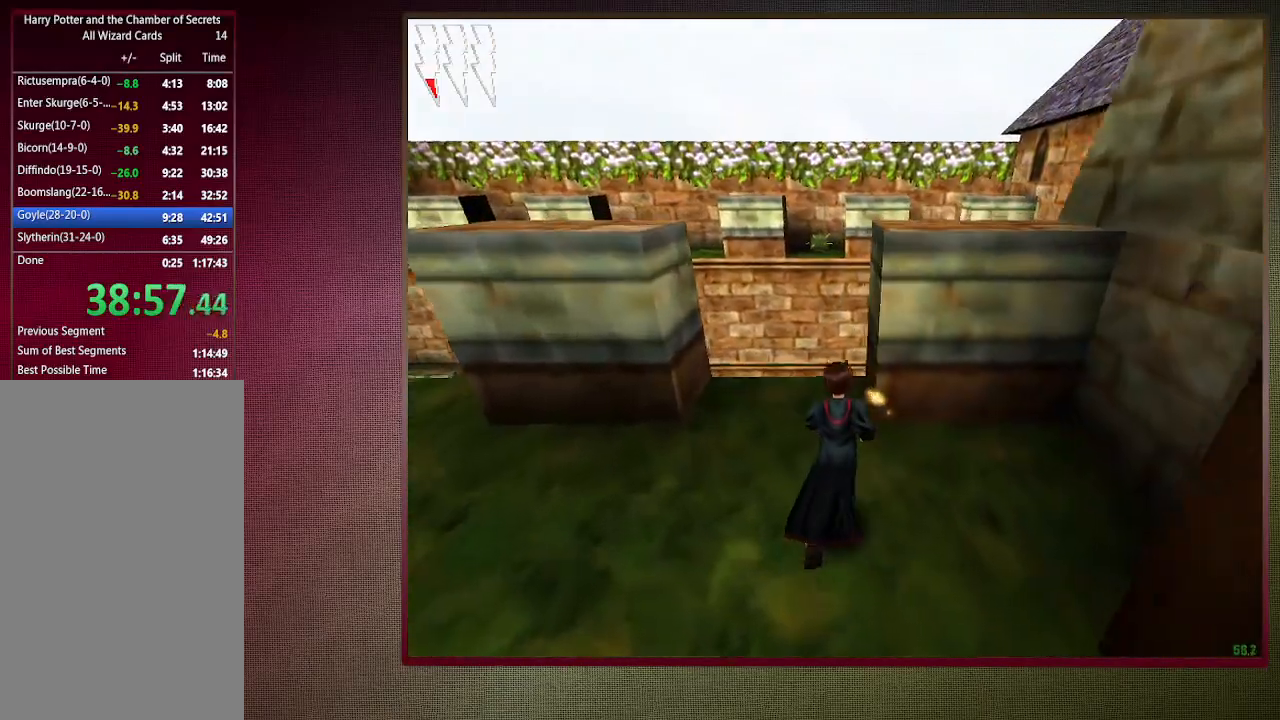
{"keys": ["space"], "mouse": [], "events": [[450, "w", "up"], [500, "a", "up"], [500, "shift", "up"]]}
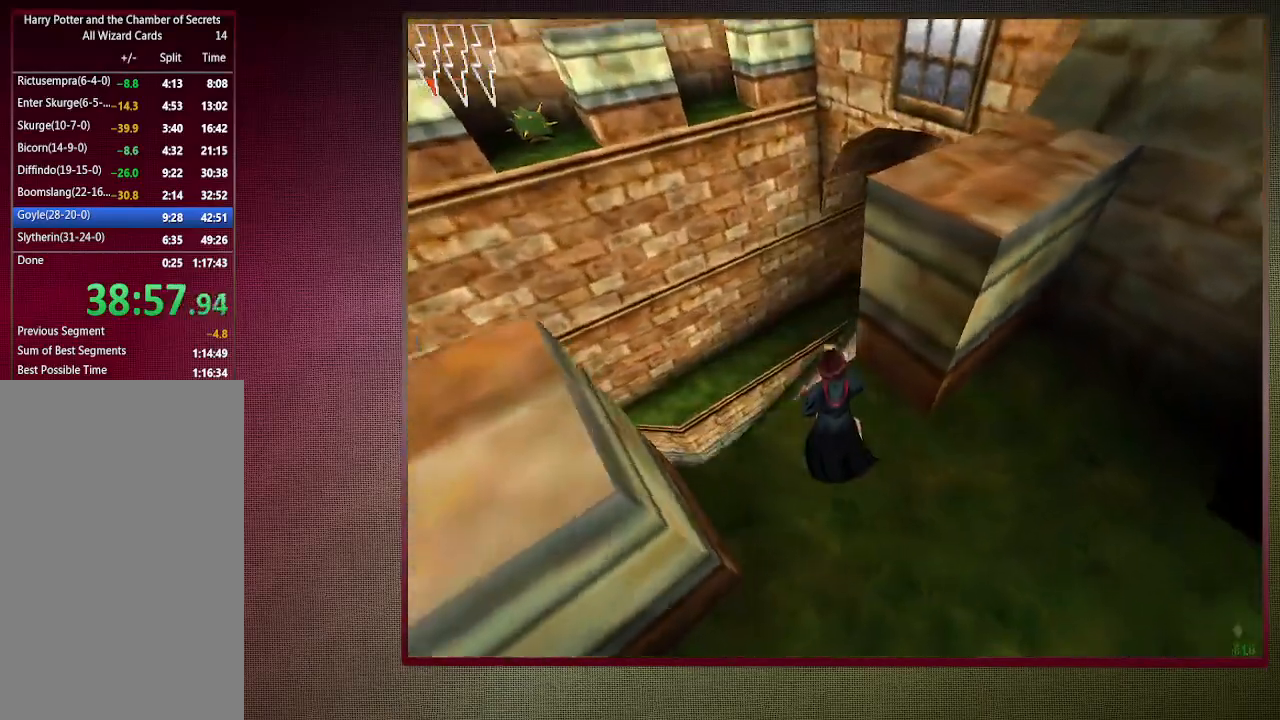
{"keys": ["space"], "mouse": [], "events": [[233, "a", "down"], [417, "a", "up"]]}
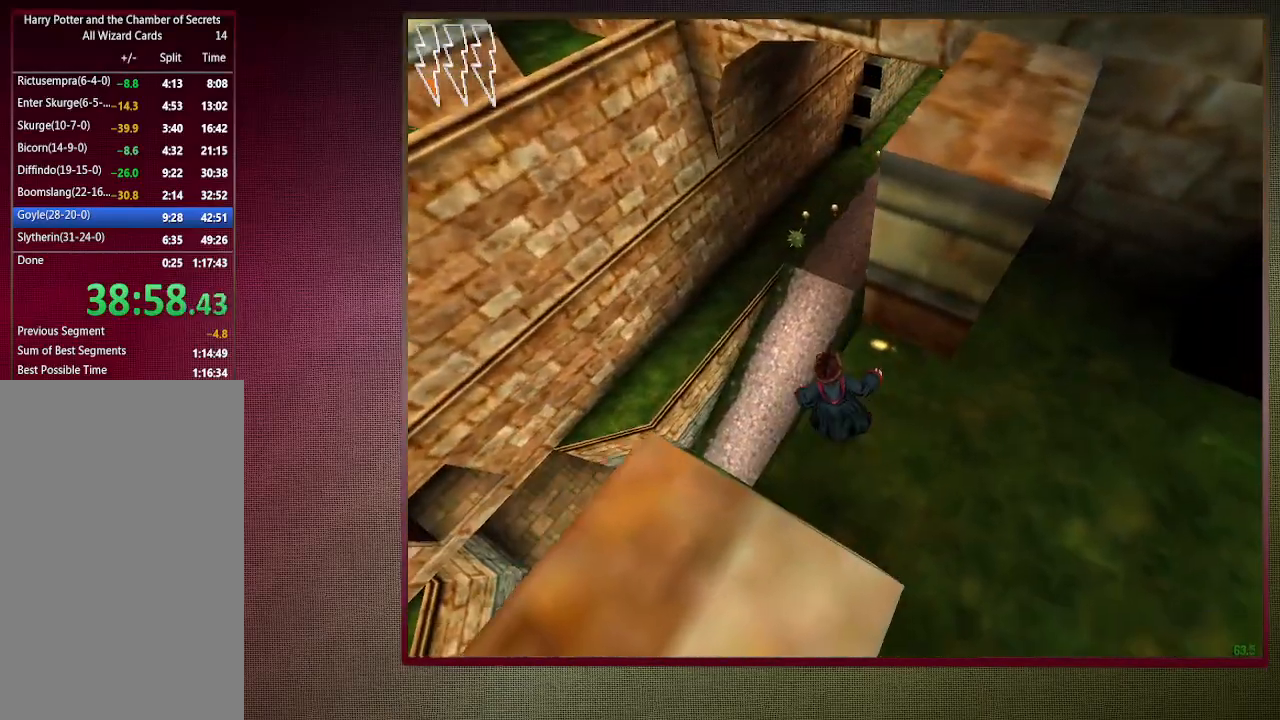
{"keys": ["space", "w"], "mouse": [], "events": [[67, "a", "down"], [200, "a", "up"], [300, "w", "down"]]}
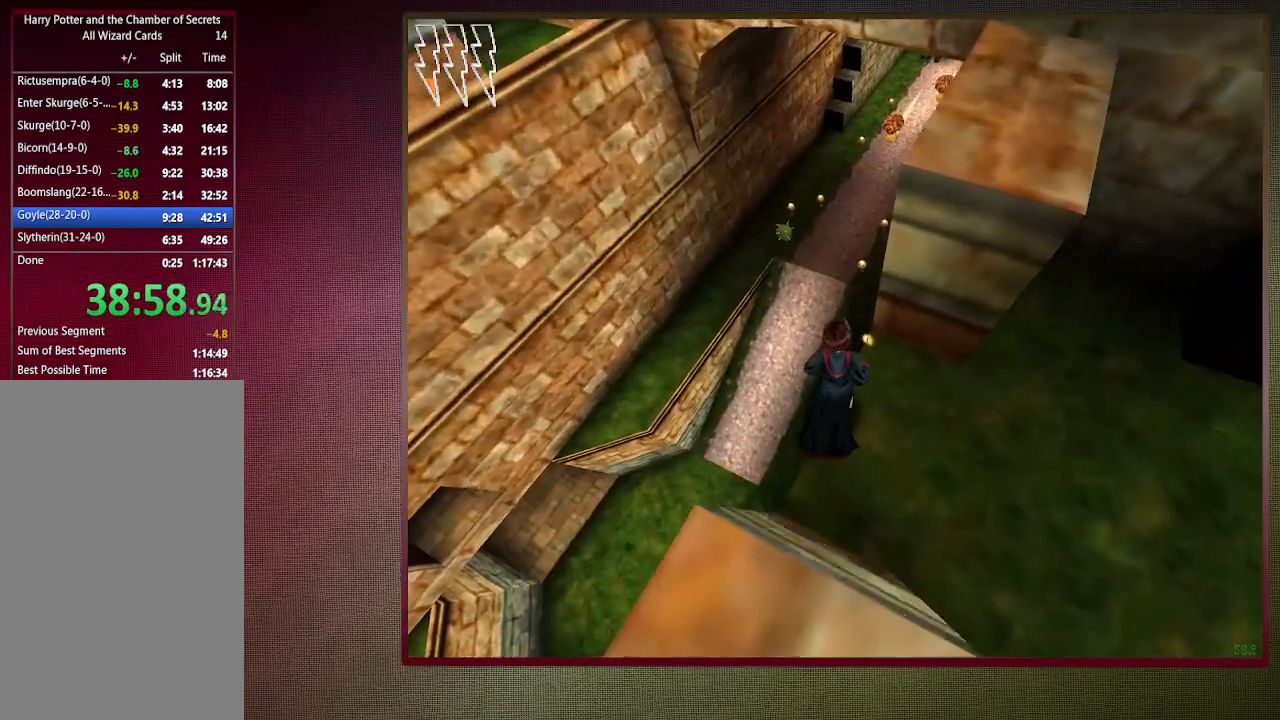
{"keys": ["d", "space", "w"], "mouse": [], "events": [[217, "d", "down"]]}
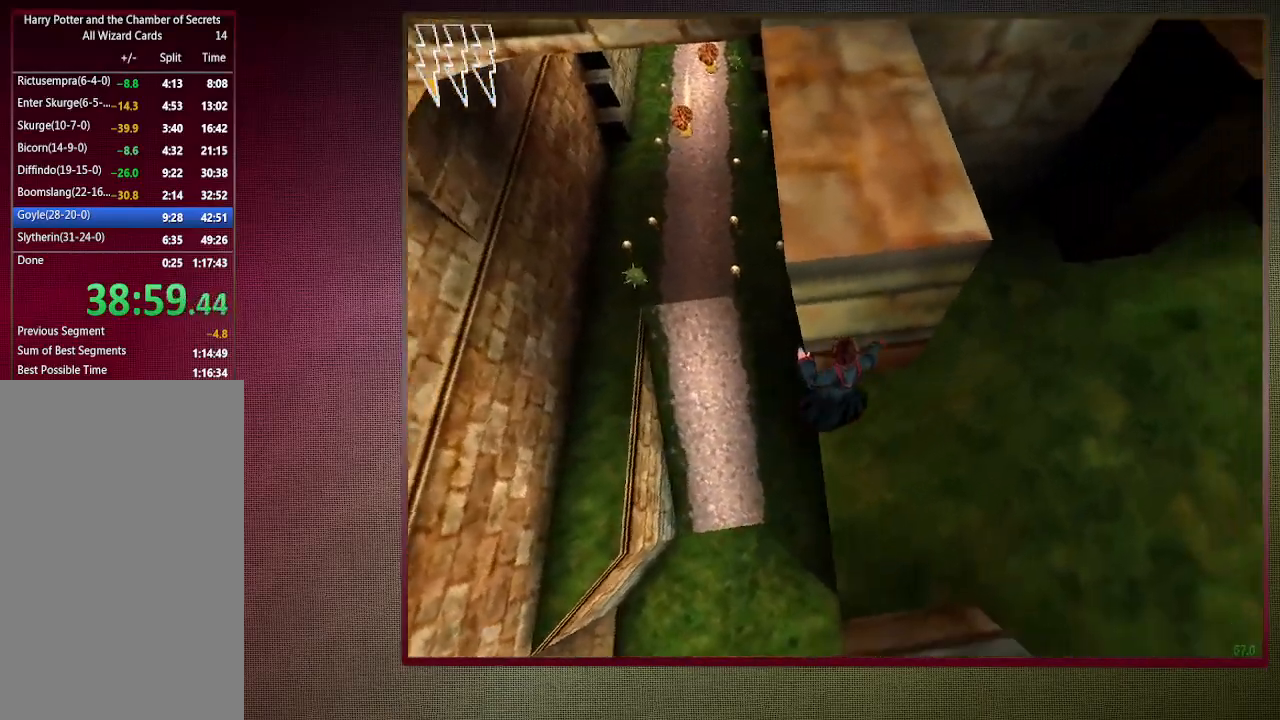
{"keys": ["space"], "mouse": [], "events": [[50, "w", "up"], [183, "d", "up"], [233, "a", "down"], [417, "a", "up"]]}
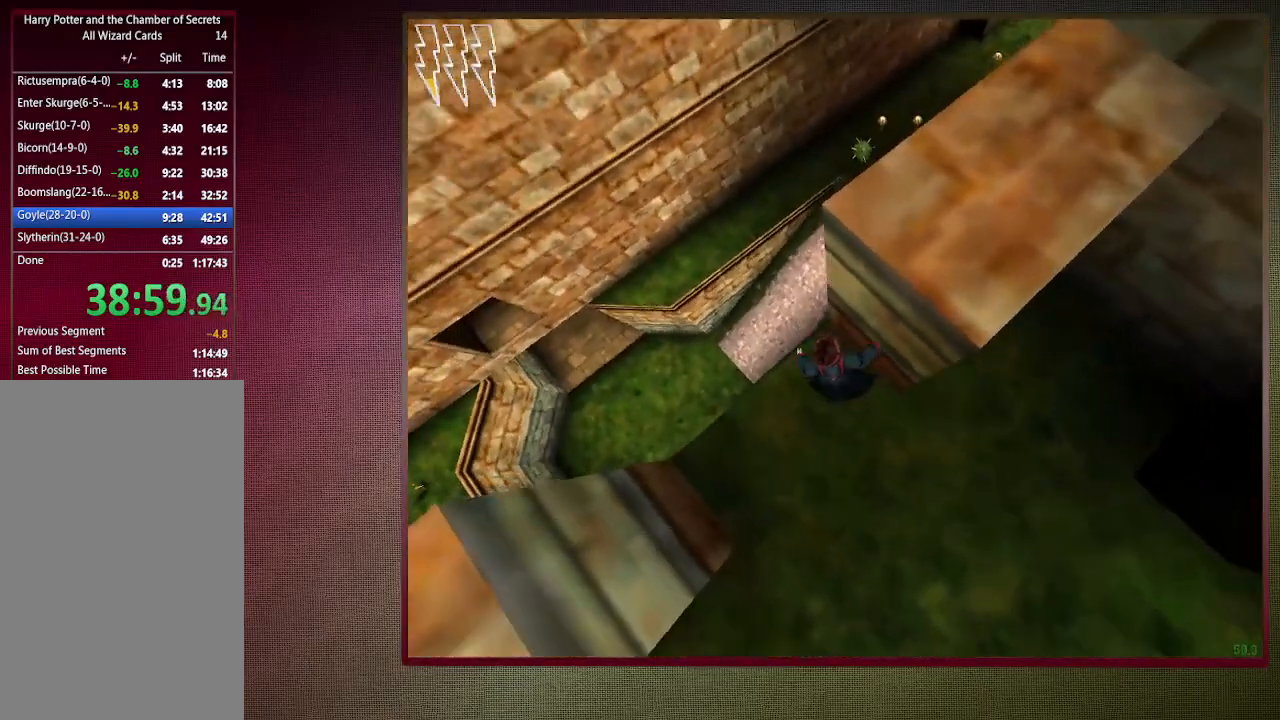
{"keys": ["space"], "mouse": [], "events": [[100, "a", "down"], [250, "a", "up"]]}
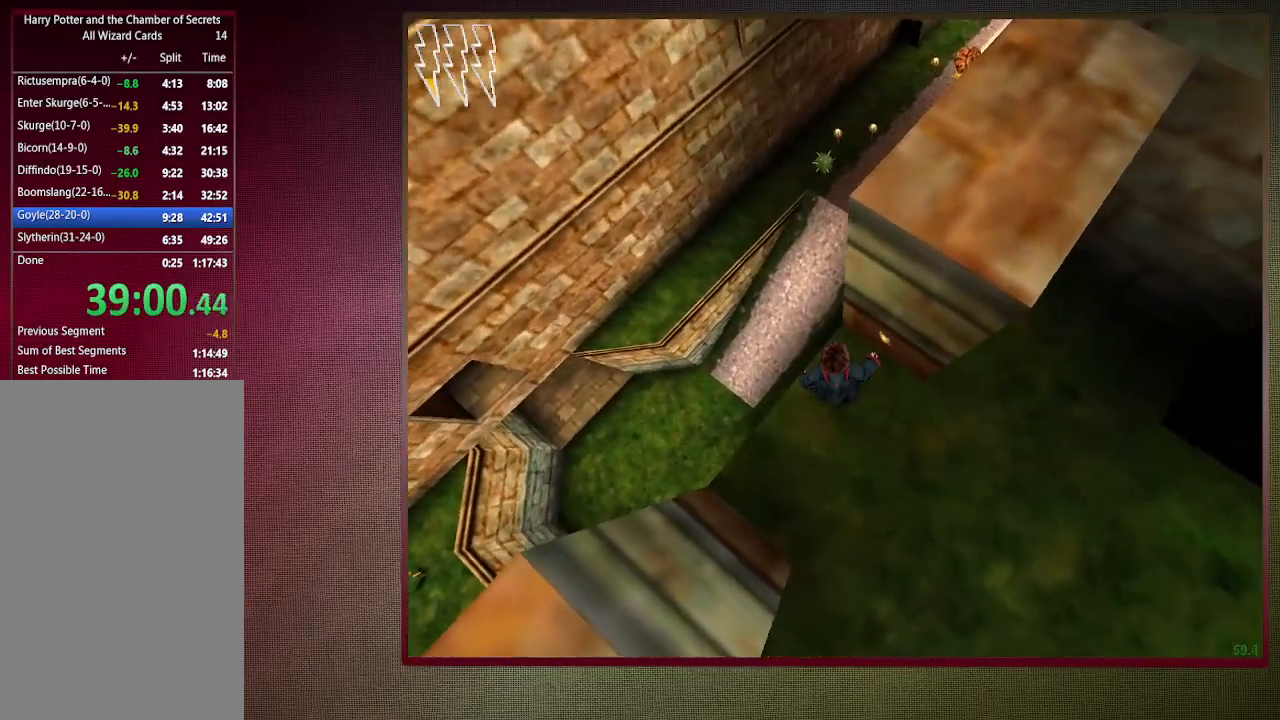
{"keys": ["shift", "space", "w"], "mouse": [], "events": [[117, "a", "down"], [317, "a", "up"], [367, "w", "down"], [417, "shift", "down"]]}
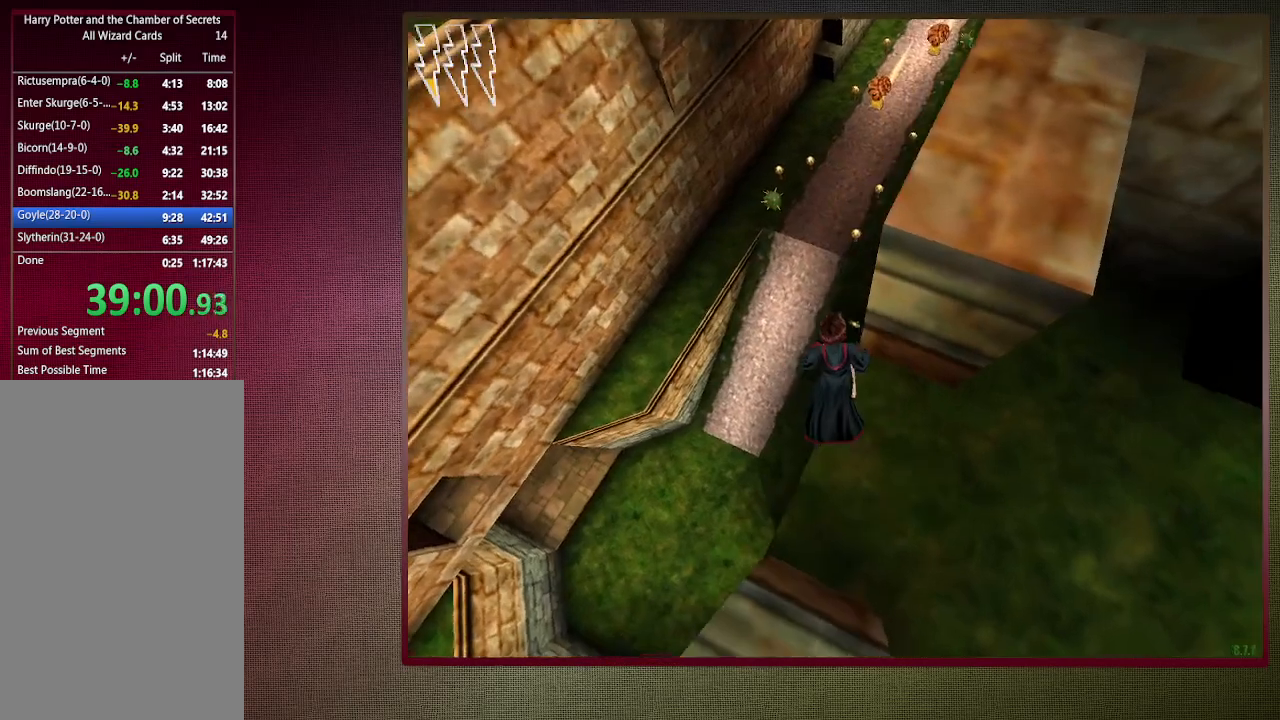
{"keys": ["d", "shift", "space", "w"], "mouse": [], "events": [[283, "d", "down"]]}
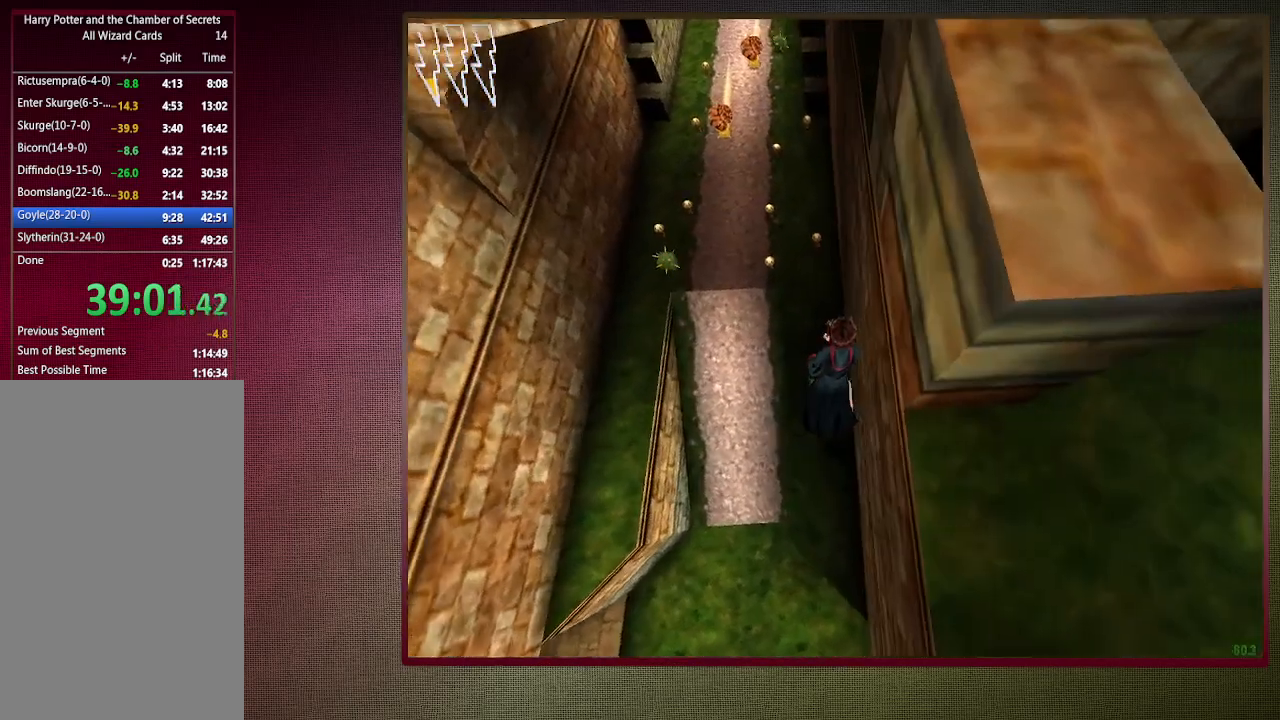
{"keys": ["d", "shift", "space", "w"], "mouse": [], "events": []}
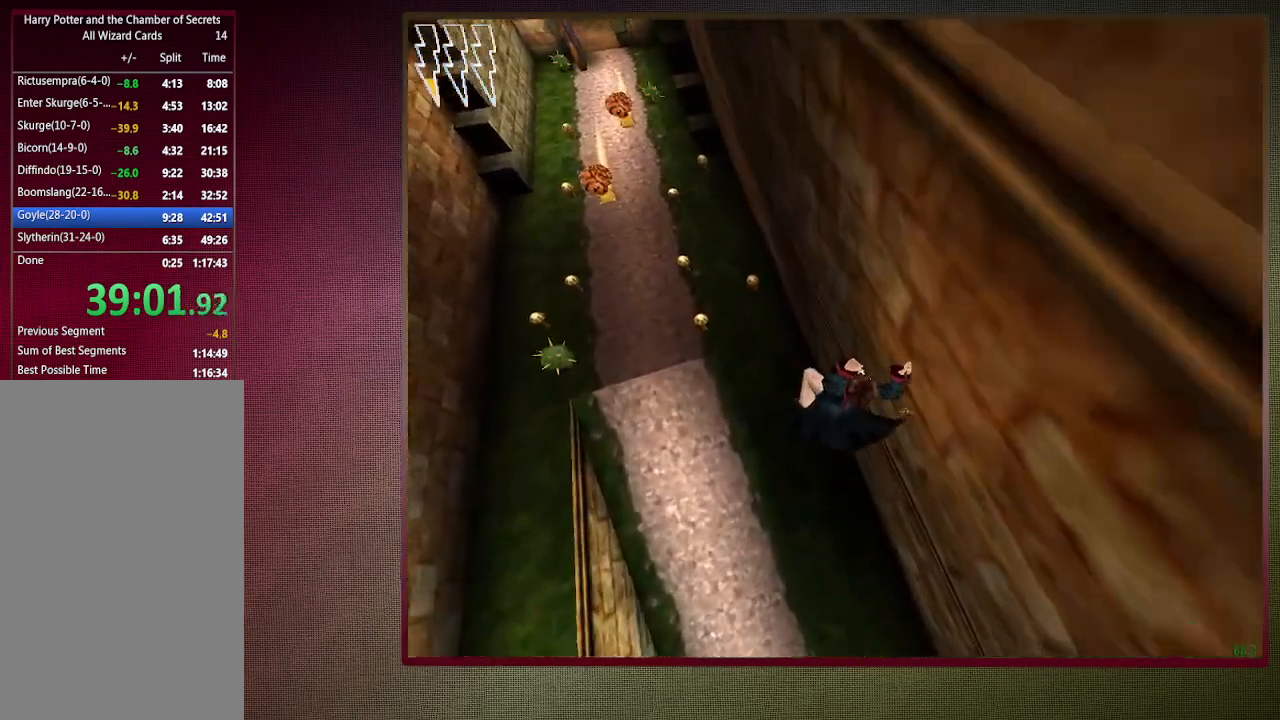
{"keys": ["d", "shift", "space", "w"], "mouse": [], "events": []}
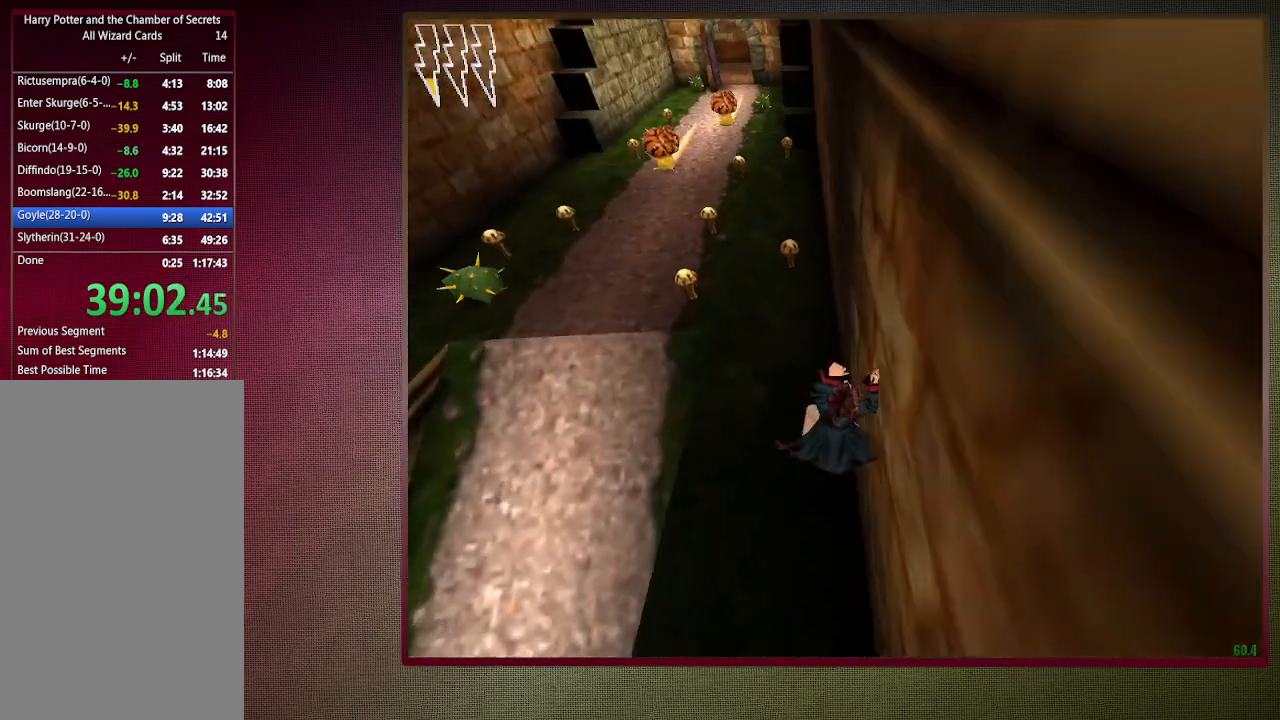
{"keys": ["a", "shift", "space", "w"], "mouse": [], "events": [[133, "d", "up"], [333, "a", "down"]]}
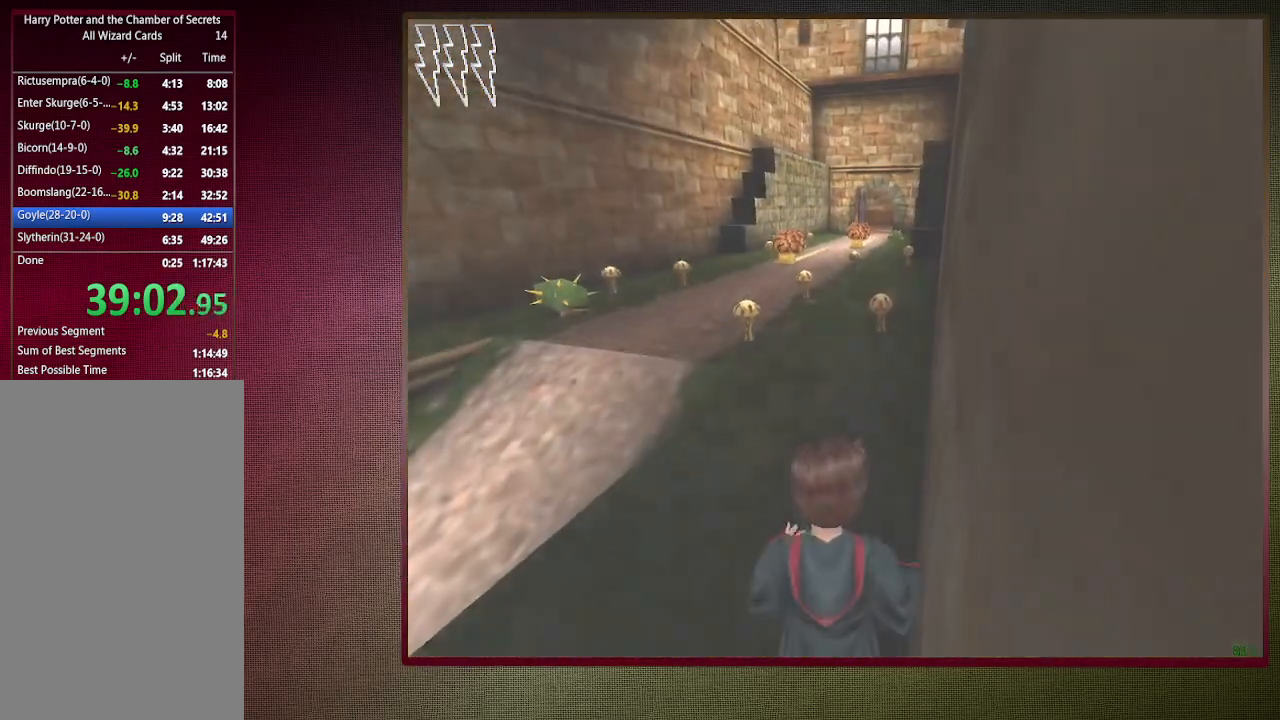
{"keys": ["shift", "space", "w"], "mouse": [], "events": [[333, "a", "up"]]}
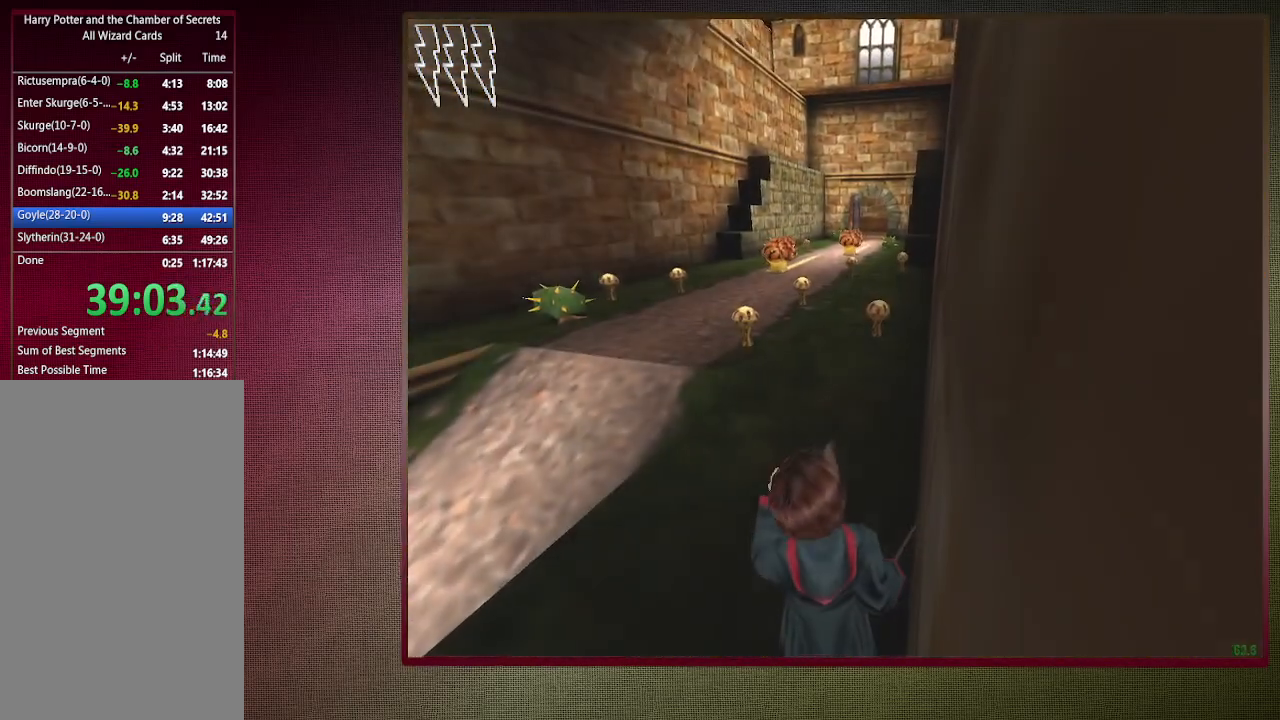
{"keys": ["shift", "space", "w"], "mouse": [], "events": []}
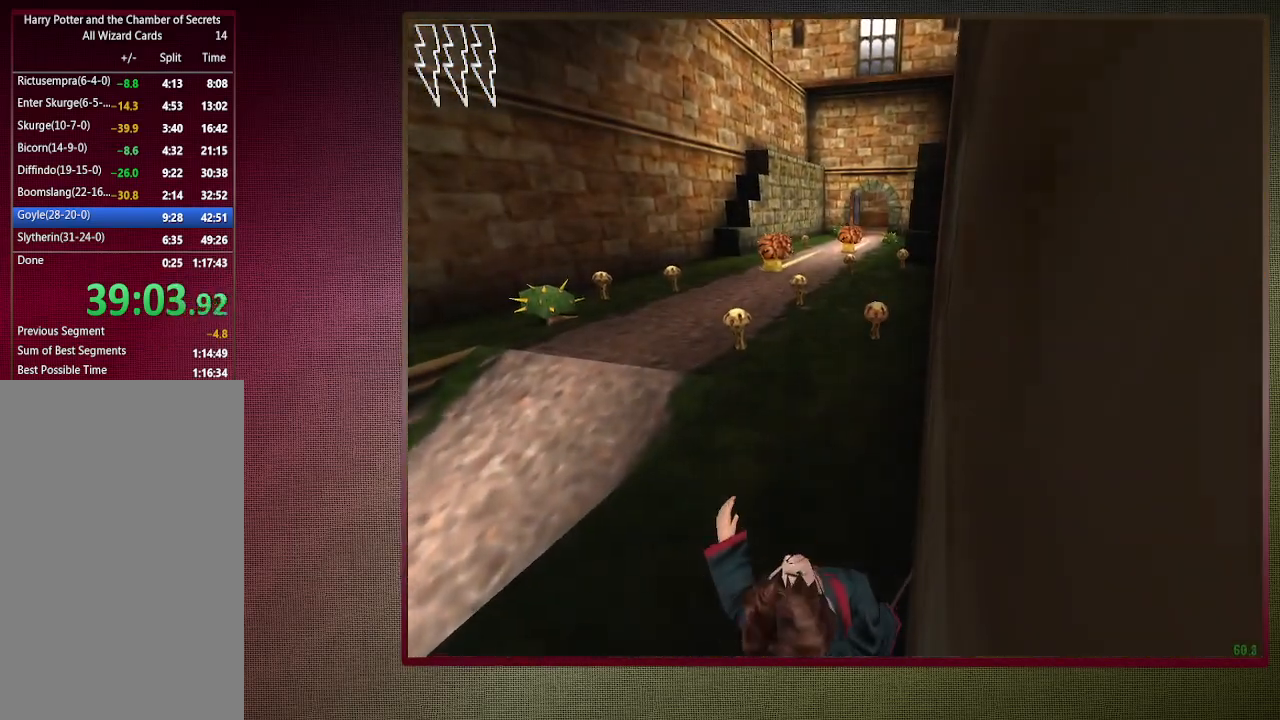
{"keys": ["shift", "space", "w"], "mouse": [], "events": []}
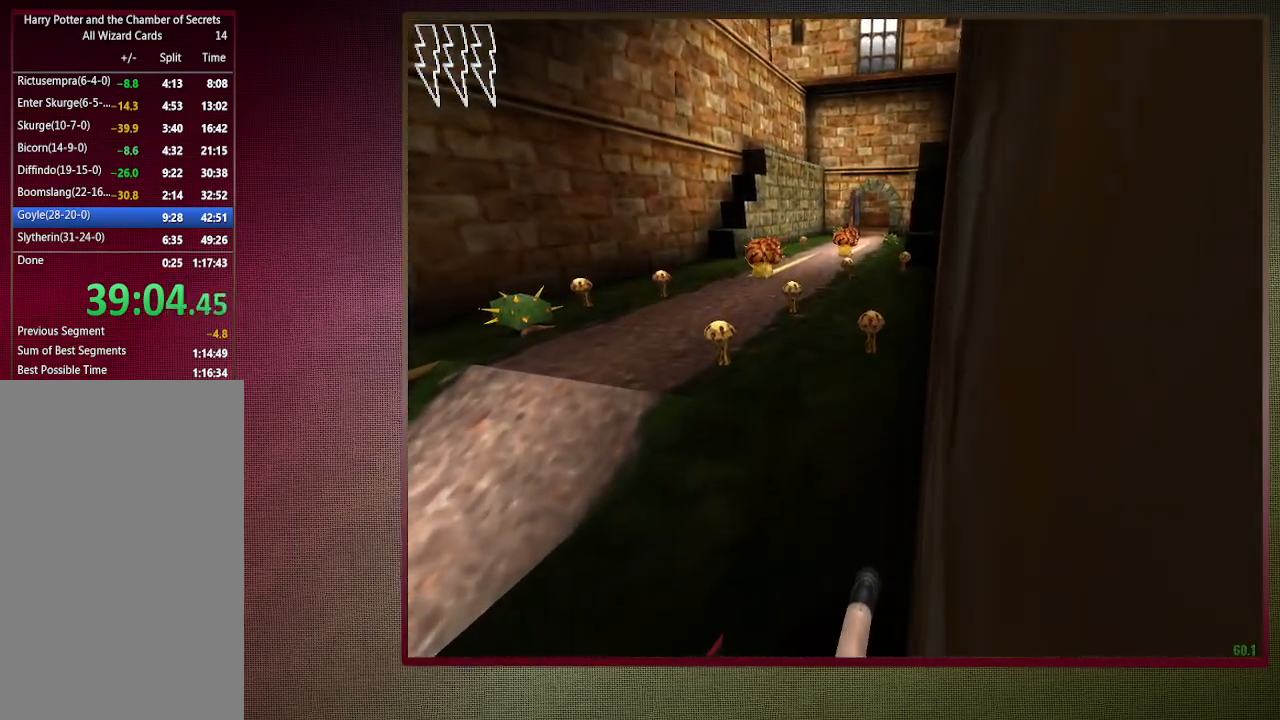
{"keys": ["shift", "space", "w"], "mouse": [], "events": []}